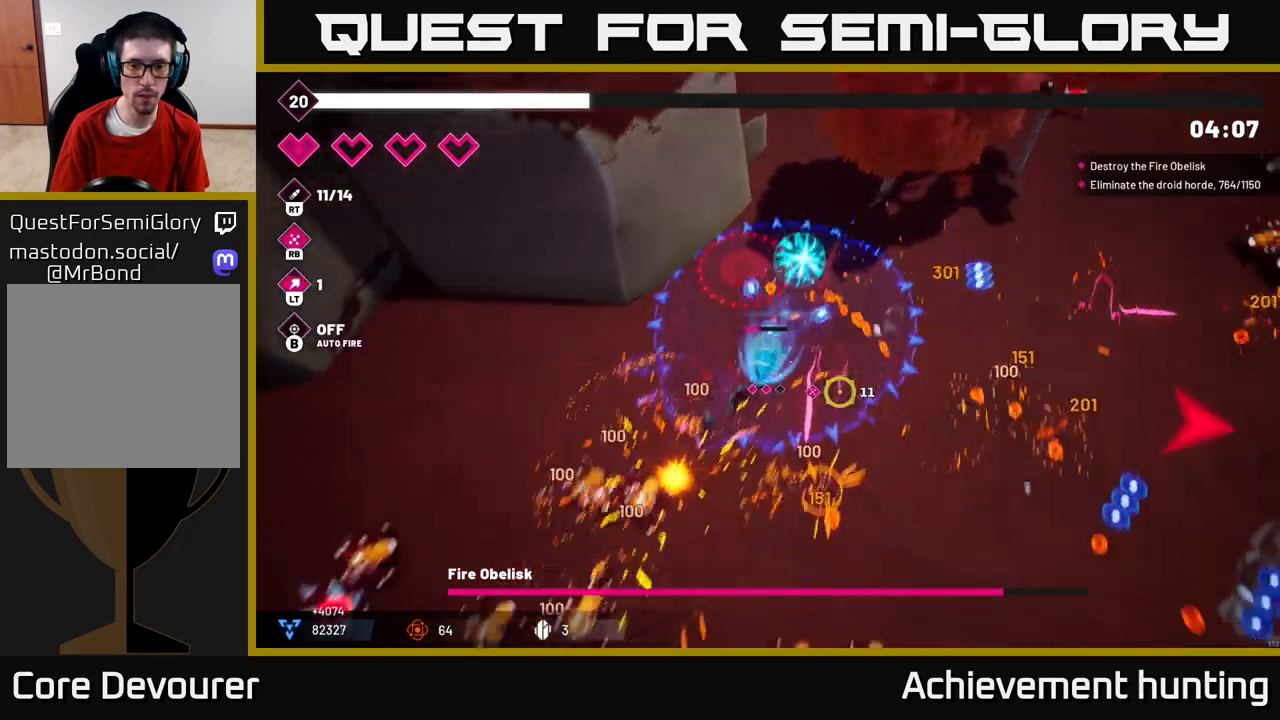
Gameplay with a controller (Xbox layout); each line is a JSON object with the inputs held at the frame after it. "events" lists button and stick changes between this image and that frame as [ms after this image, input, new state], when the widget could be followed in between.
{"buttons": ["R2"], "left_stick": "left", "right_stick": "down-right", "events": [[67, "L2", "up"], [183, "L2", "down"], [300, "L2", "up"], [400, "L2", "down"], [467, "L2", "up"], [500, "R2", "down"]]}
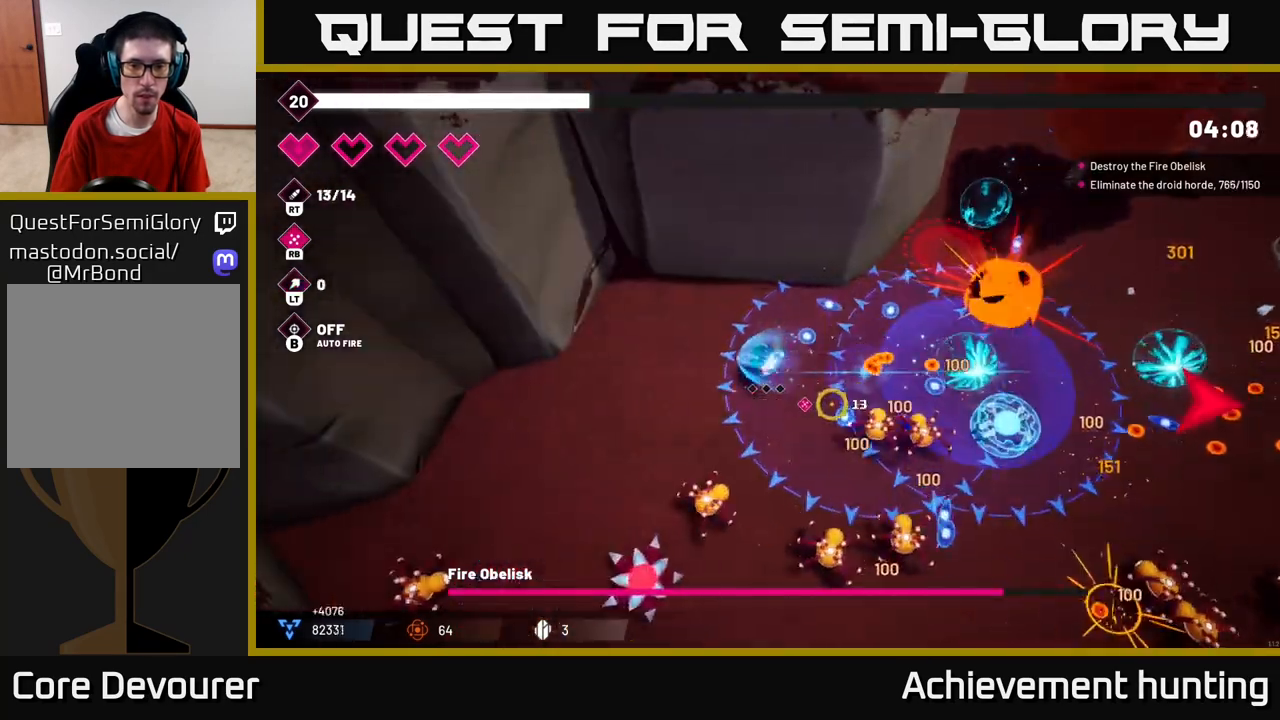
{"buttons": [], "left_stick": "up", "right_stick": "down", "events": [[167, "right_stick", "down"], [217, "R2", "up"], [283, "R2", "down"], [483, "R2", "up"], [500, "left_stick", "up"]]}
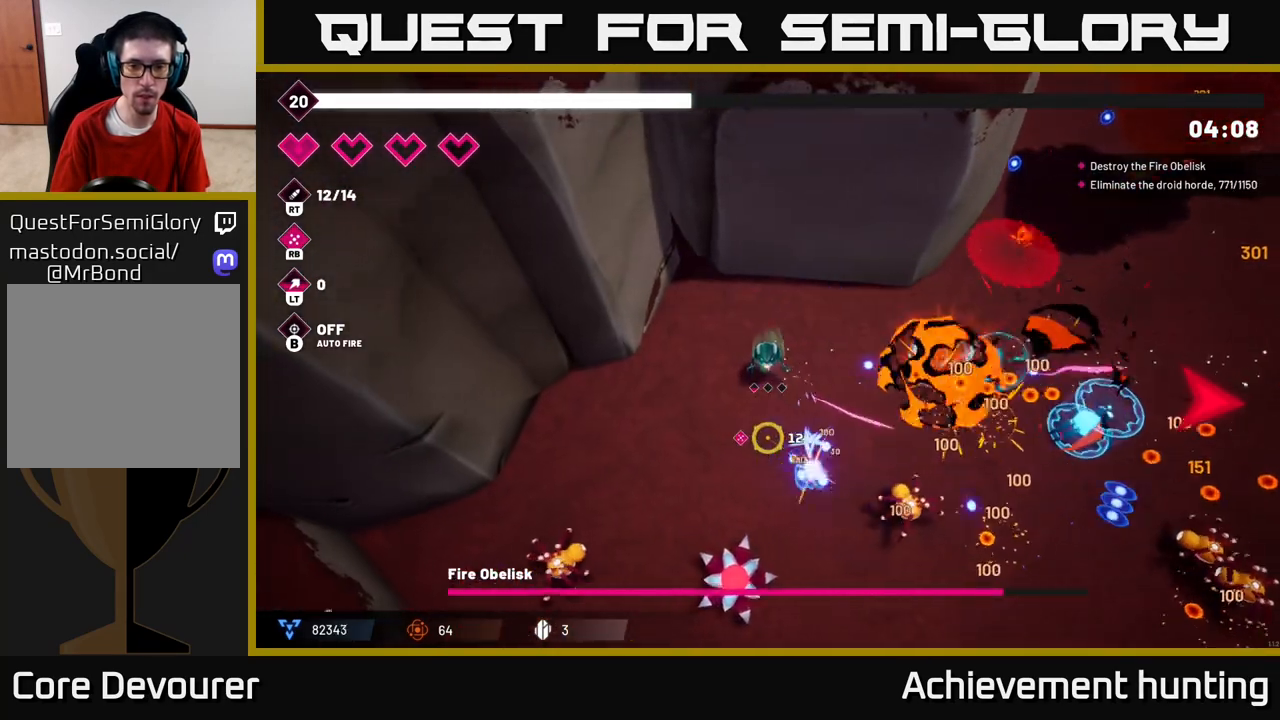
{"buttons": [], "left_stick": "down", "right_stick": "down-right", "events": [[67, "left_stick", "up-right"], [100, "R2", "down"], [183, "left_stick", "center"], [300, "R2", "up"], [367, "left_stick", "down-left"], [417, "right_stick", "down-right"], [450, "left_stick", "down"]]}
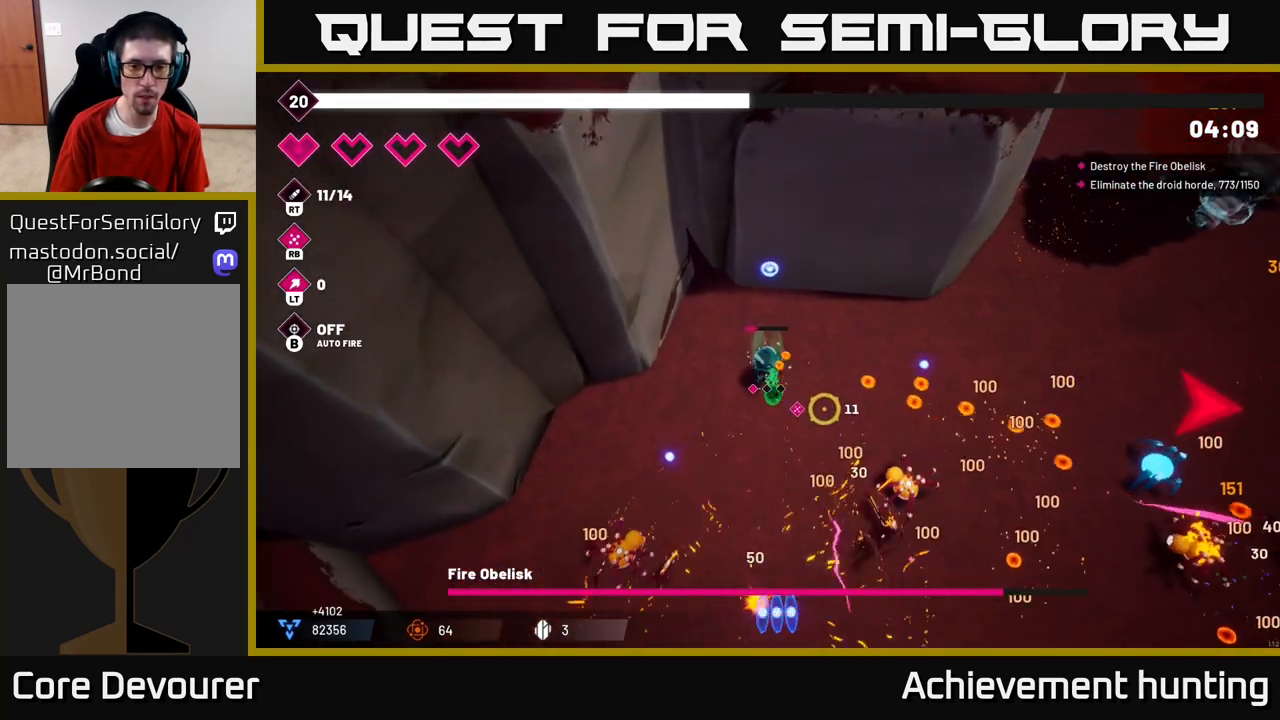
{"buttons": ["R2"], "left_stick": "down-right", "right_stick": "right", "events": [[33, "R2", "down"], [33, "left_stick", "down-right"], [117, "left_stick", "down"], [217, "R2", "up"], [283, "left_stick", "down-right"], [283, "right_stick", "right"], [350, "R2", "down"]]}
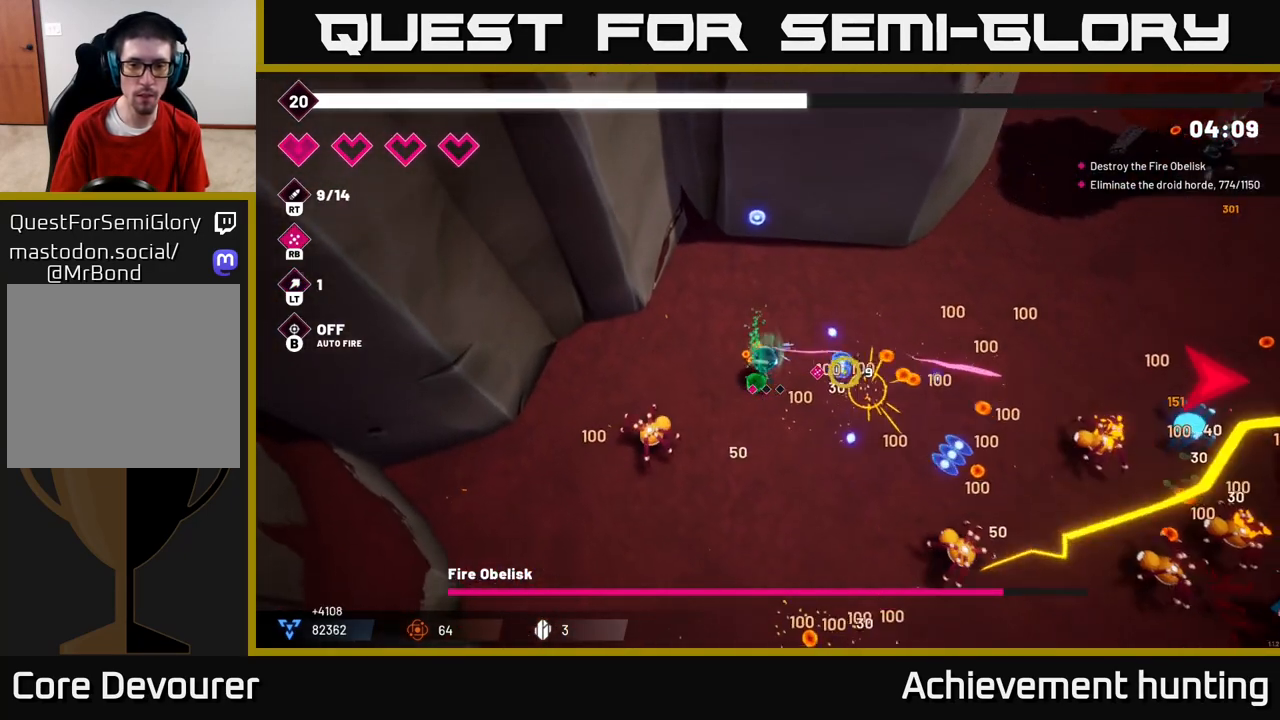
{"buttons": ["R2"], "left_stick": "down", "right_stick": "down-right", "events": [[33, "left_stick", "down"], [67, "R2", "up"], [183, "left_stick", "down-right"], [200, "R2", "down"], [433, "R2", "up"], [433, "left_stick", "down"], [433, "right_stick", "down-right"], [500, "R2", "down"]]}
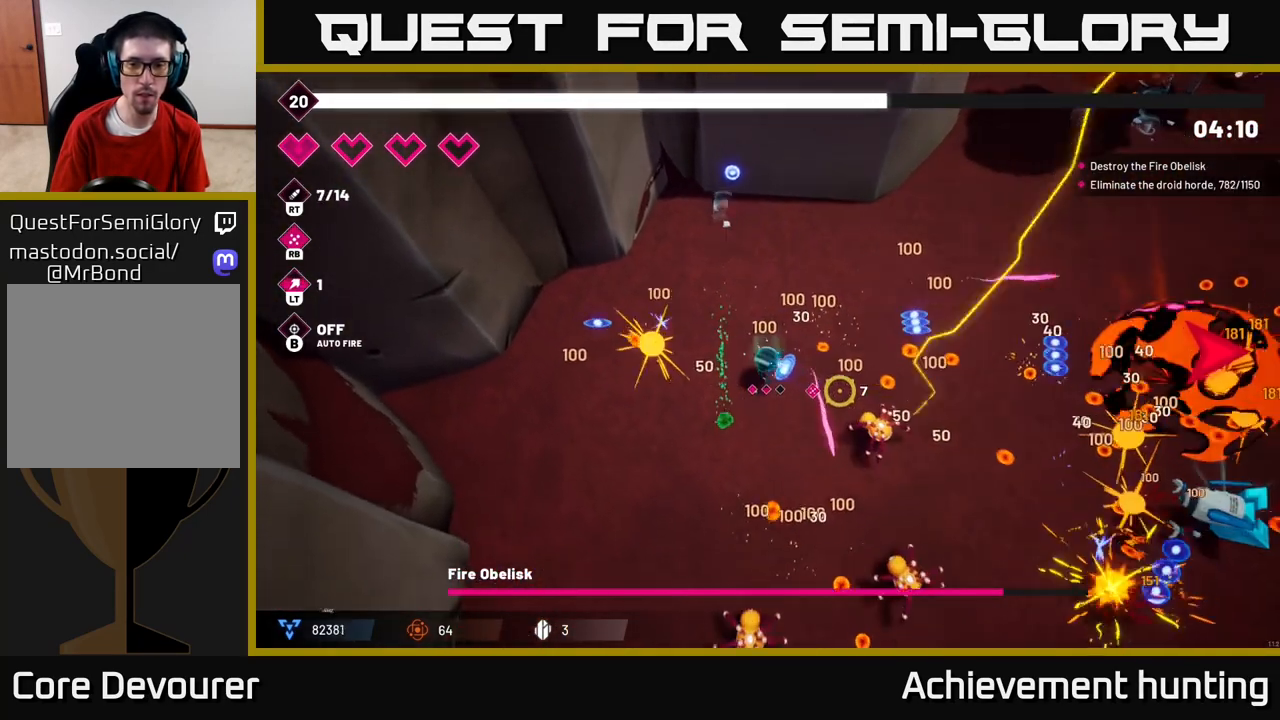
{"buttons": ["R1"], "left_stick": "left", "right_stick": "right", "events": [[50, "right_stick", "right"], [250, "R2", "up"], [417, "left_stick", "left"], [433, "R1", "down"]]}
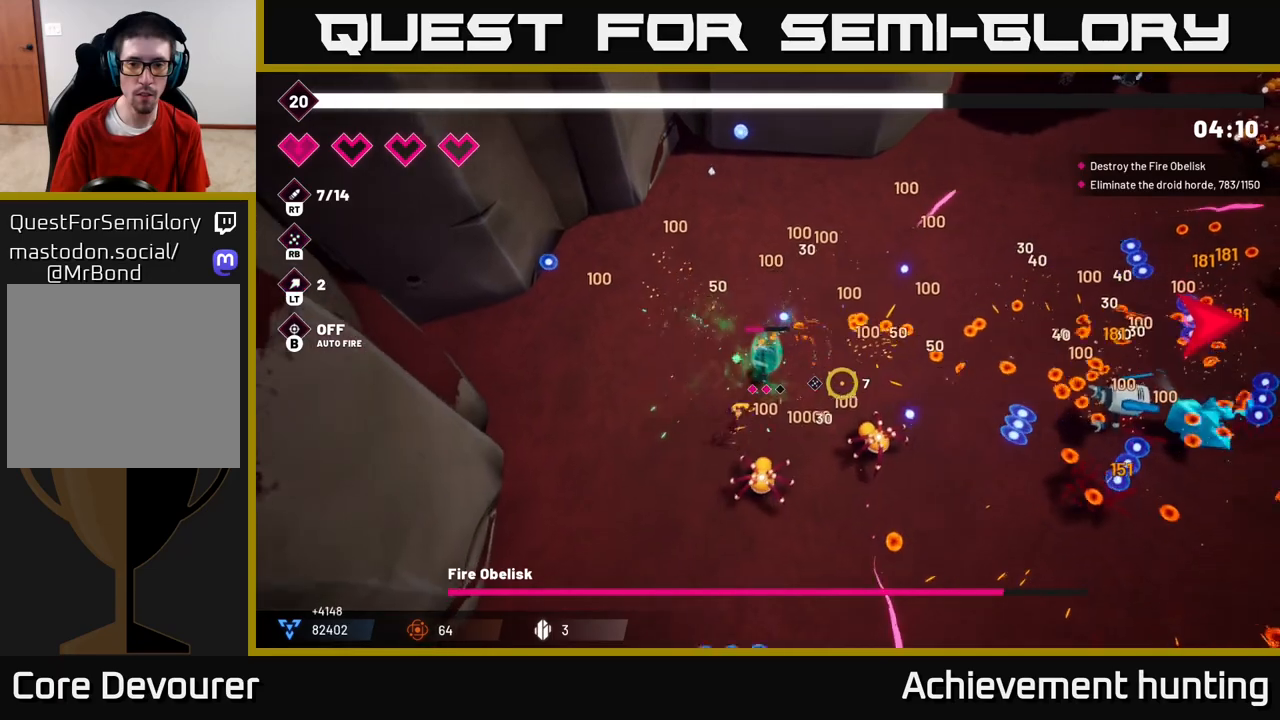
{"buttons": [], "left_stick": "left", "right_stick": "right", "events": [[50, "right_stick", "down-right"], [83, "R1", "up"], [250, "right_stick", "right"]]}
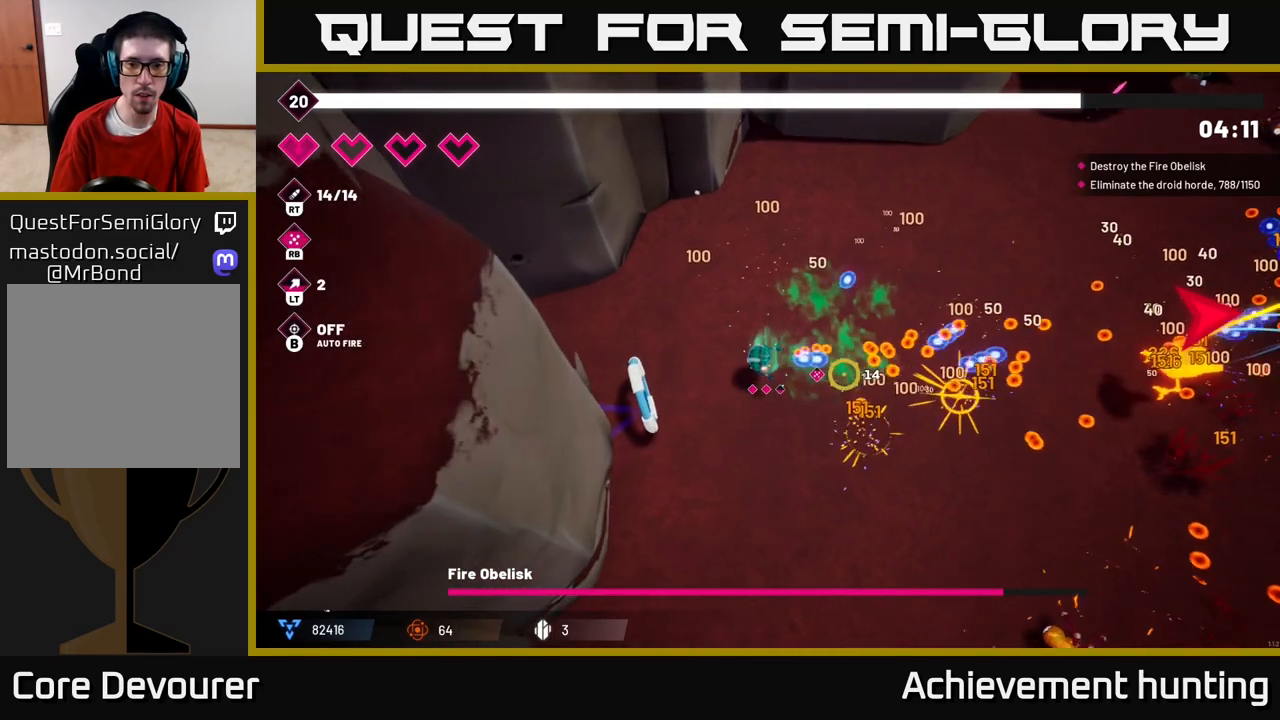
{"buttons": [], "left_stick": "down-right", "right_stick": "right", "events": [[67, "left_stick", "down"], [200, "left_stick", "down-right"]]}
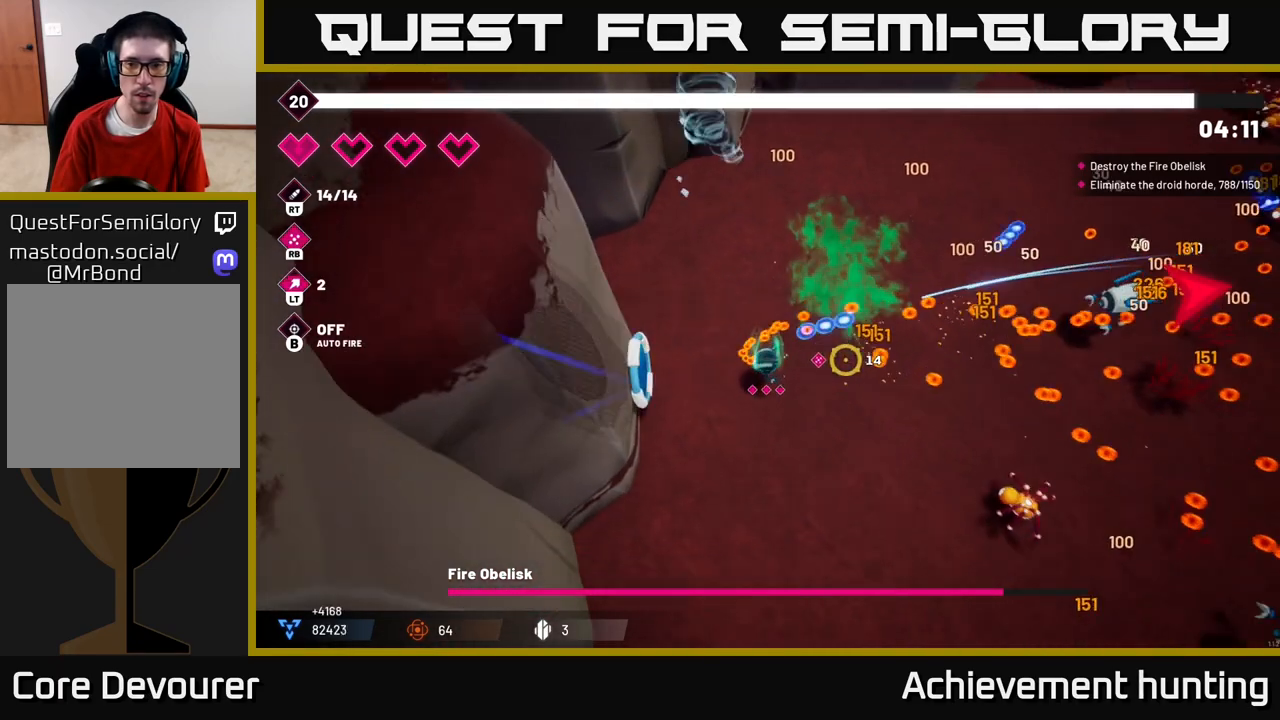
{"buttons": [], "left_stick": "down", "right_stick": "up-right", "events": [[233, "R2", "down"], [250, "left_stick", "down"], [383, "R2", "up"], [500, "right_stick", "up-right"]]}
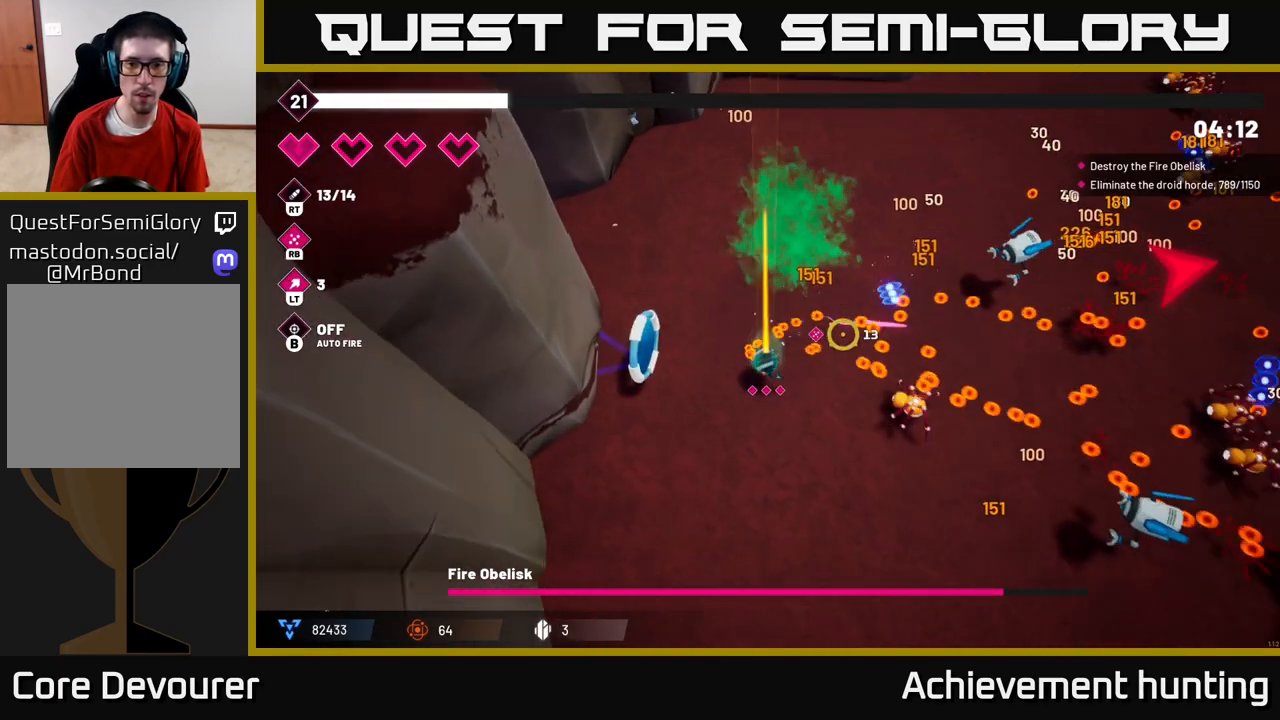
{"buttons": ["R2"], "left_stick": "down-right", "right_stick": "up-right", "events": [[33, "R2", "down"], [217, "R2", "up"], [367, "R2", "down"], [467, "left_stick", "down-right"]]}
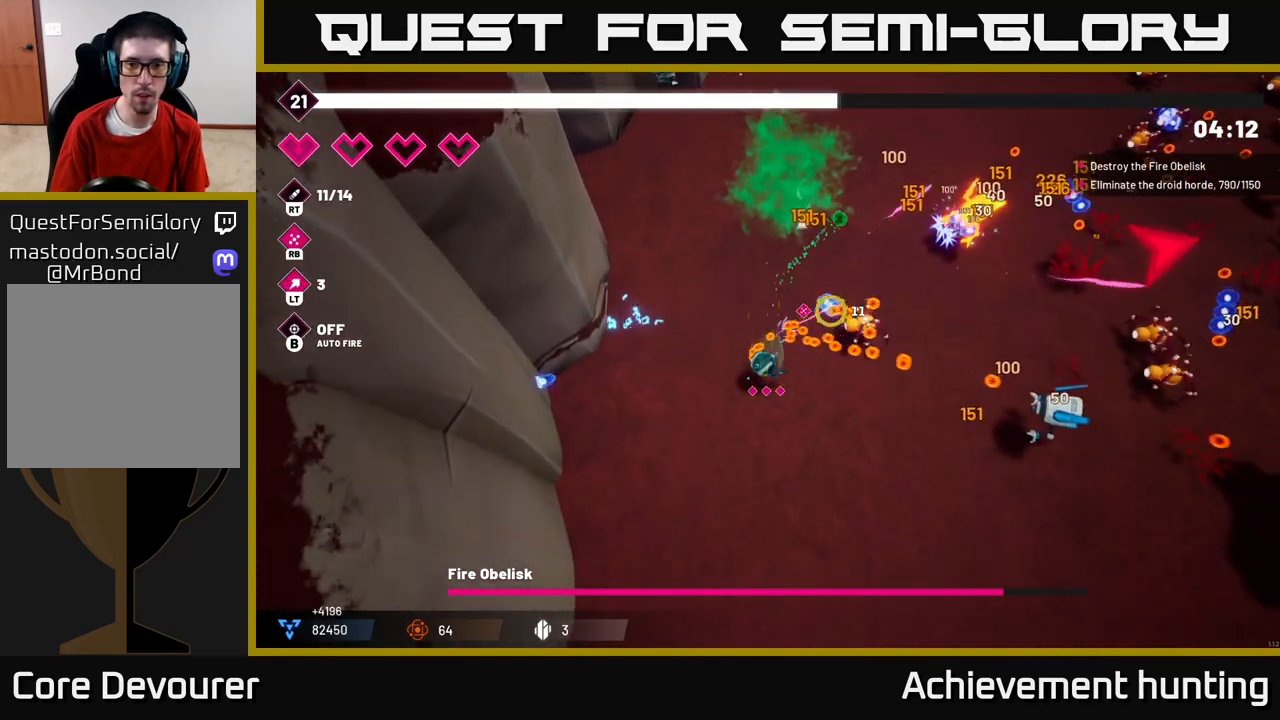
{"buttons": [], "left_stick": "down-right", "right_stick": "right", "events": [[33, "R2", "up"], [83, "right_stick", "right"], [267, "R2", "down"], [433, "R2", "up"]]}
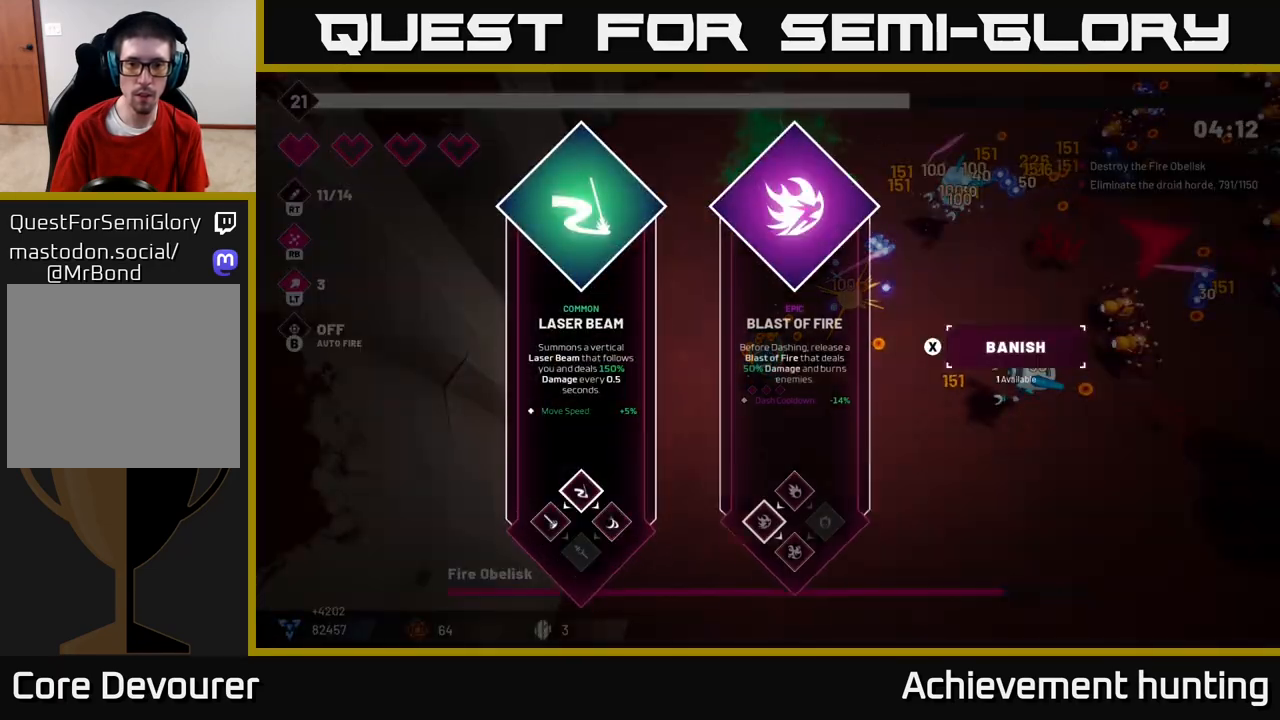
{"buttons": [], "left_stick": "center", "right_stick": "center", "events": [[100, "left_stick", "center"], [117, "right_stick", "center"]]}
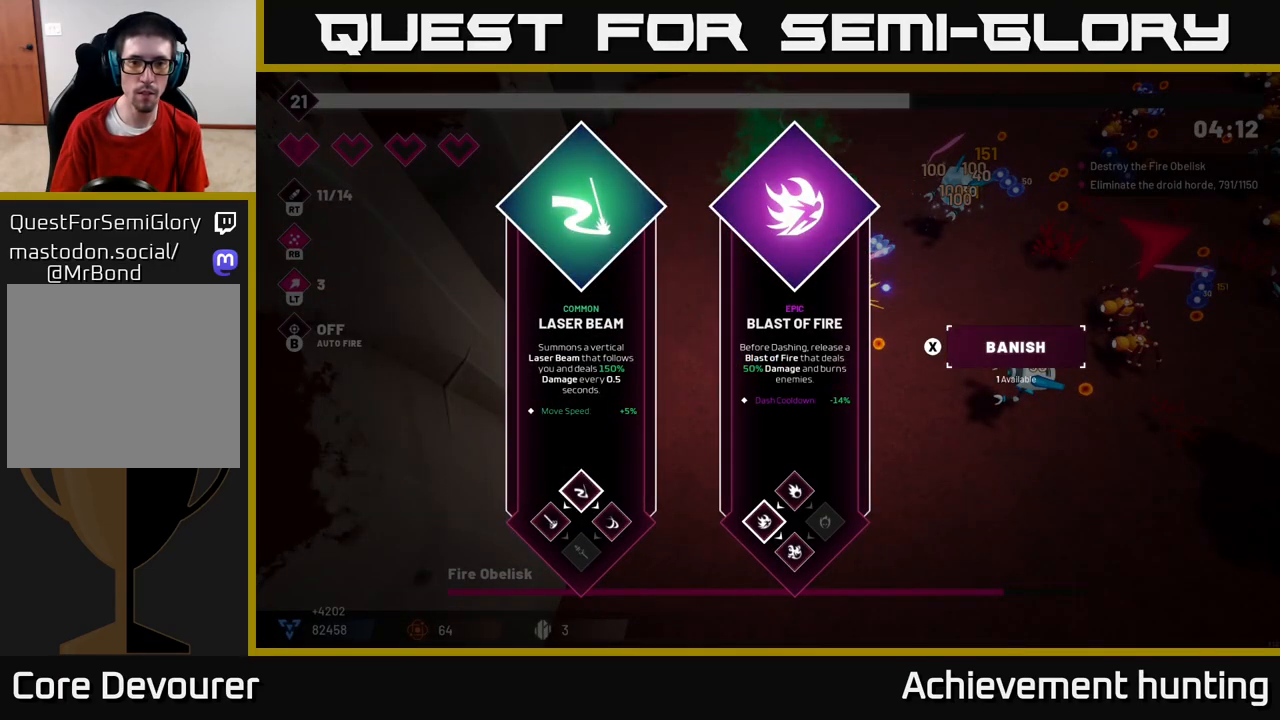
{"buttons": ["R2"], "left_stick": "down-right", "right_stick": "center", "events": [[183, "left_stick", "right"], [333, "left_stick", "down-right"], [350, "A", "down"], [417, "A", "up"], [483, "R2", "down"]]}
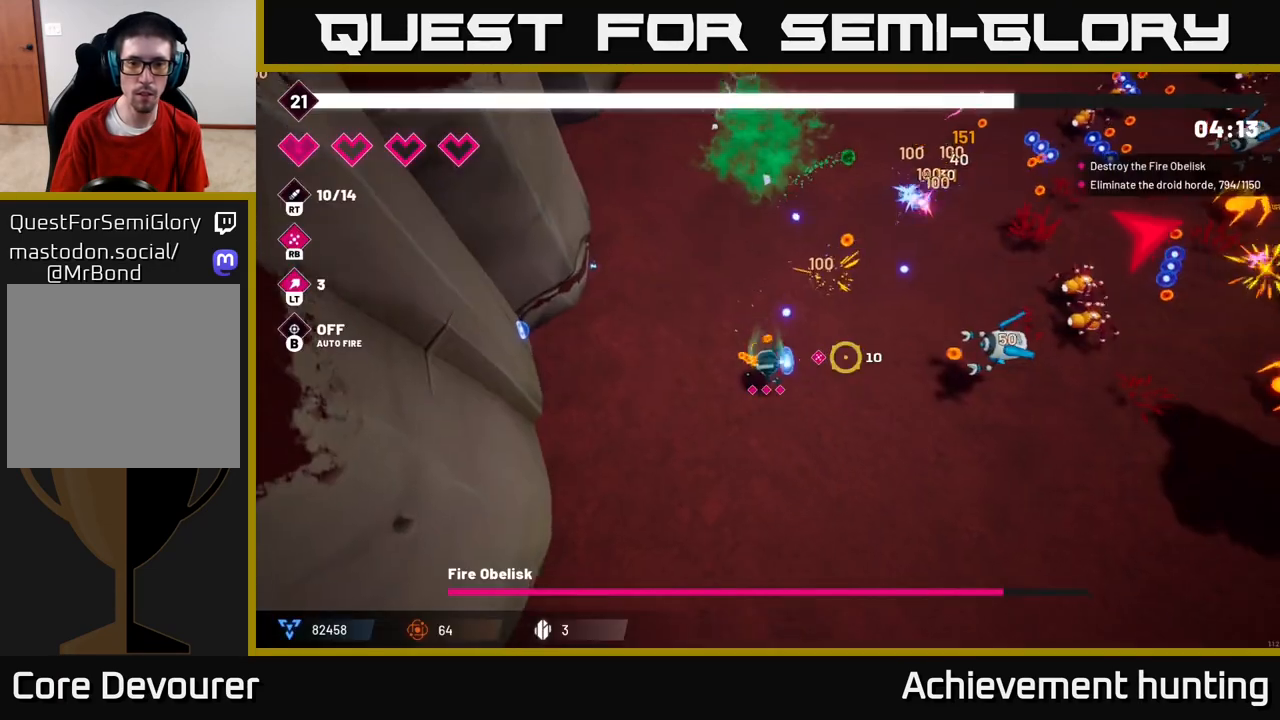
{"buttons": ["R2"], "left_stick": "down-right", "right_stick": "up-right", "events": [[83, "right_stick", "right"], [200, "R2", "up"], [333, "R2", "down"], [333, "right_stick", "up-right"]]}
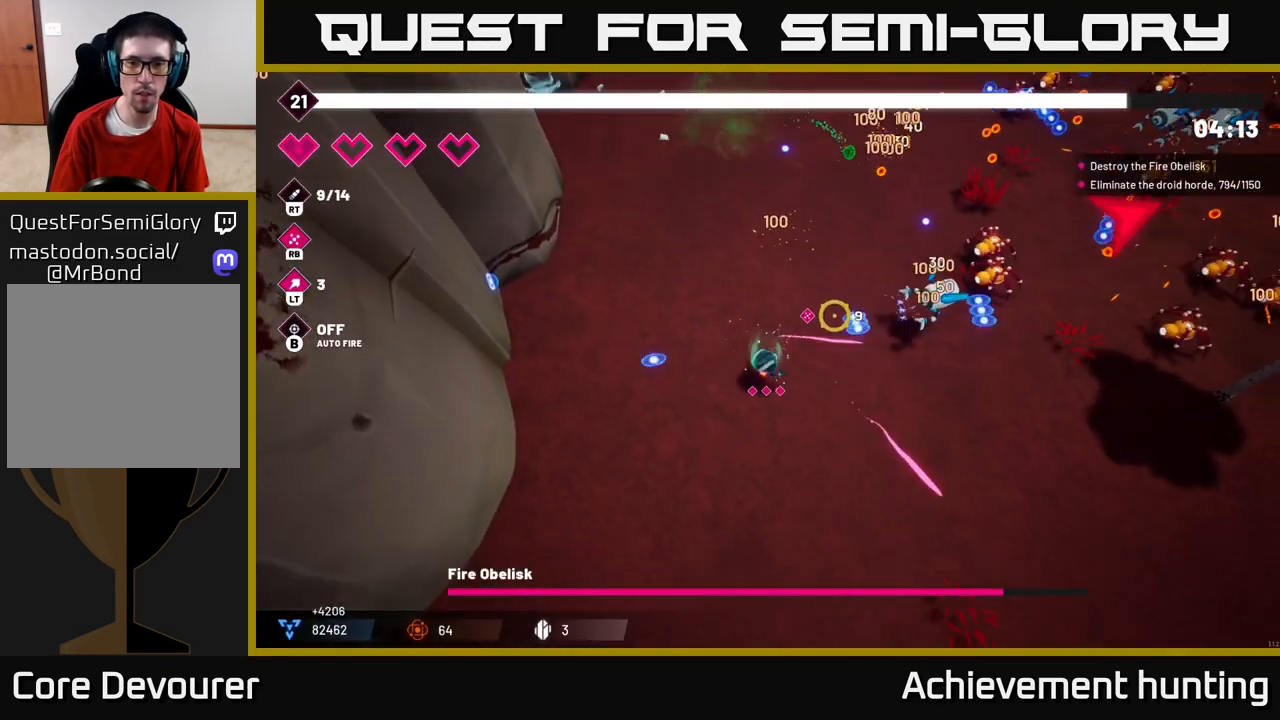
{"buttons": ["R2"], "left_stick": "right", "right_stick": "up", "events": [[67, "R2", "up"], [117, "R2", "down"], [117, "left_stick", "right"], [167, "L2", "down"], [283, "R2", "up"], [317, "L2", "up"], [350, "L2", "down"], [383, "right_stick", "up"], [417, "R2", "down"], [467, "L2", "up"]]}
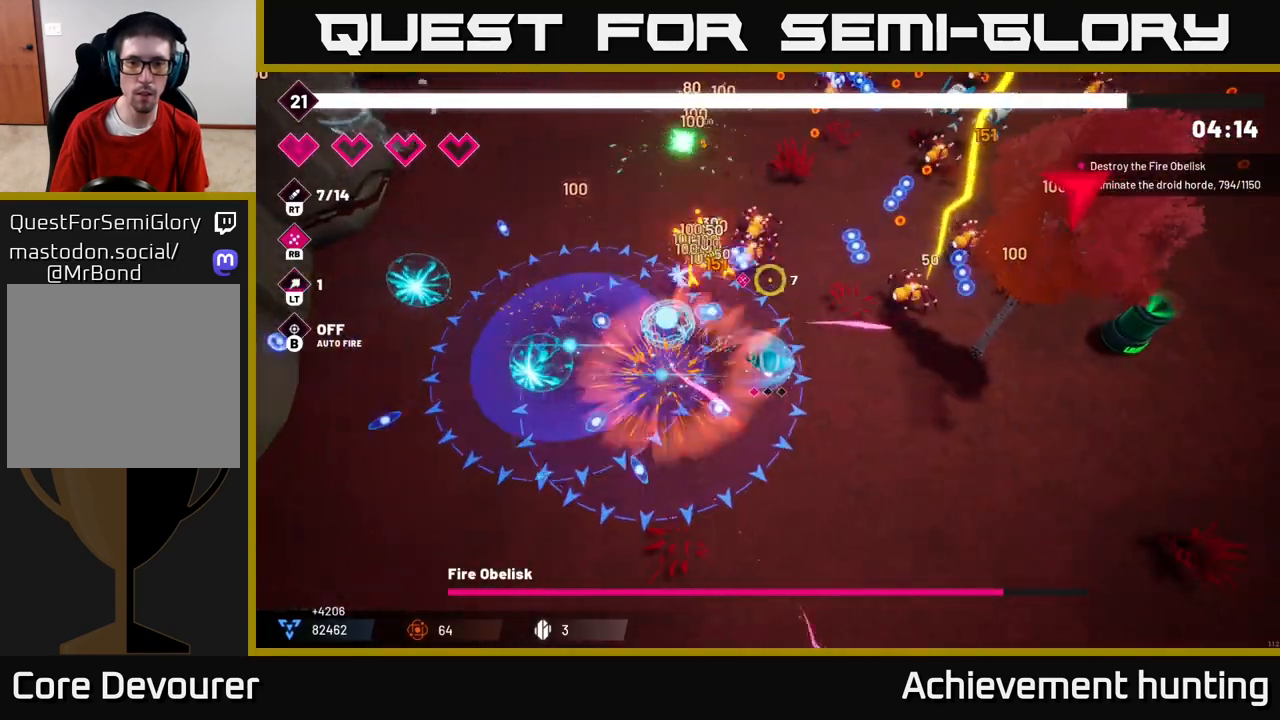
{"buttons": [], "left_stick": "down-right", "right_stick": "up-left", "events": [[67, "R2", "up"], [117, "right_stick", "up-left"], [150, "R1", "down"], [300, "R1", "up"], [333, "left_stick", "down-right"]]}
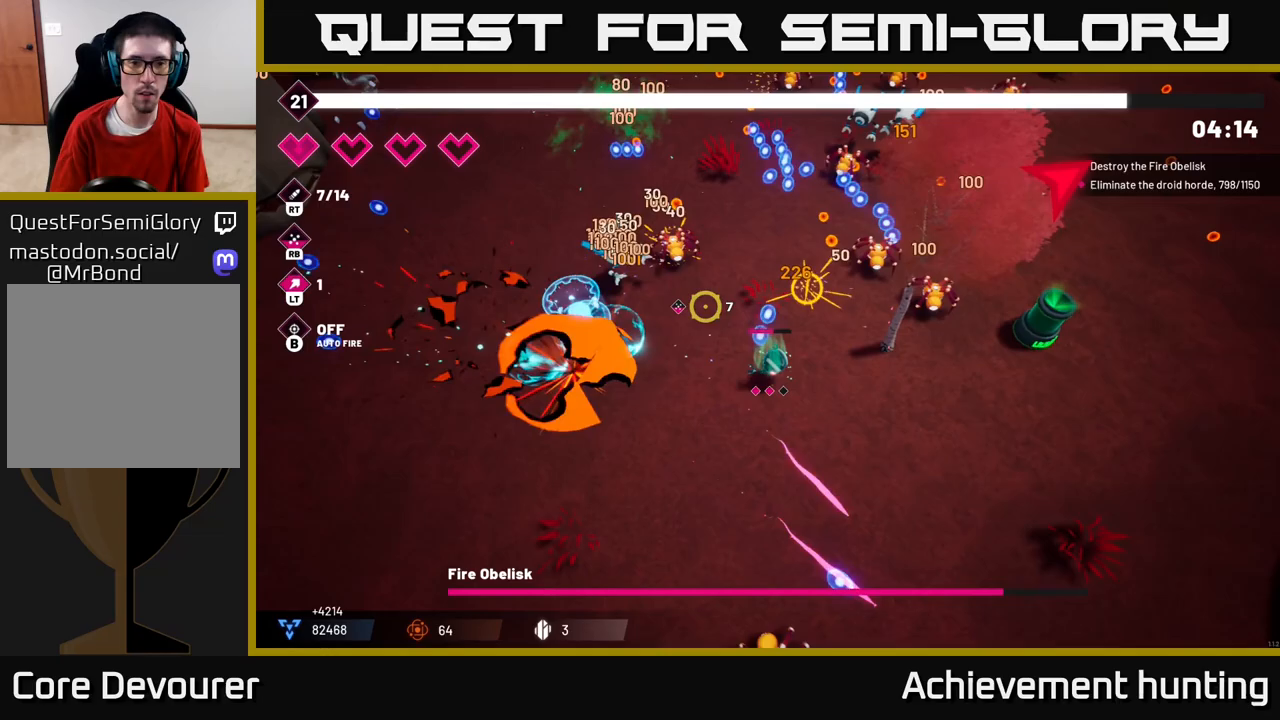
{"buttons": ["R2"], "left_stick": "down-right", "right_stick": "up-left", "events": [[383, "R2", "down"]]}
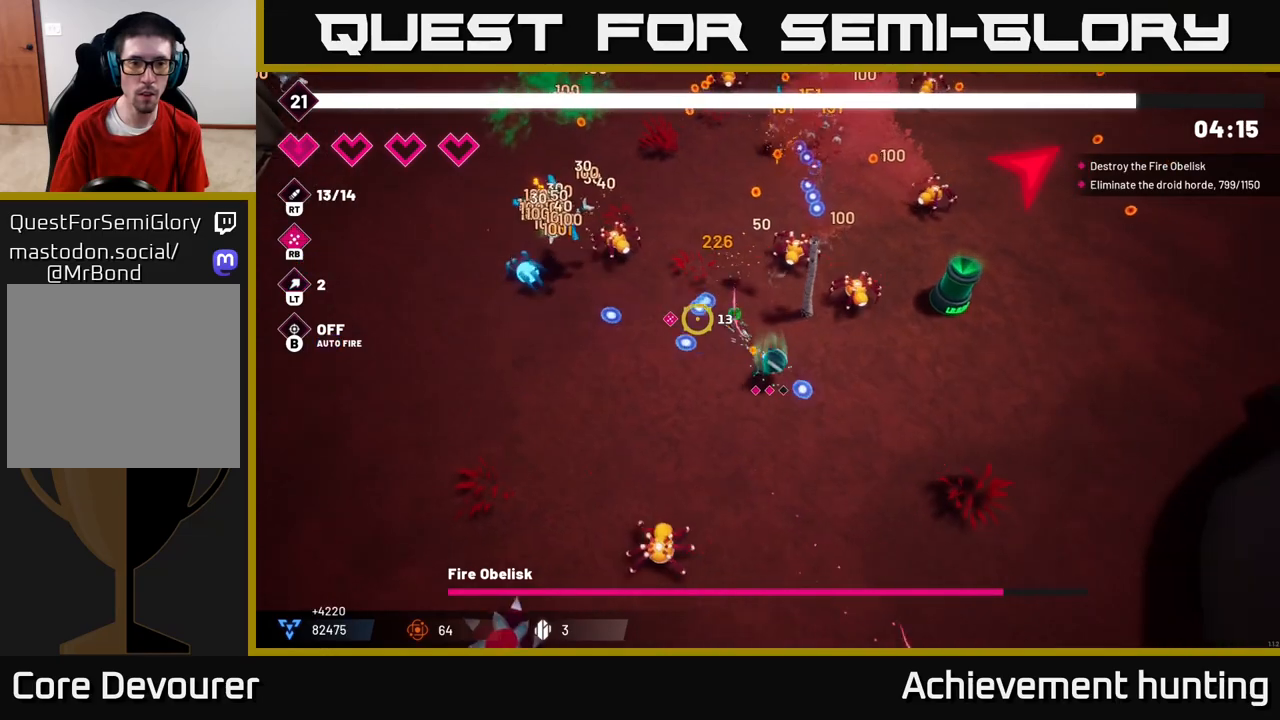
{"buttons": ["R2"], "left_stick": "right", "right_stick": "up-left", "events": [[33, "R2", "up"], [183, "R2", "down"], [283, "left_stick", "right"], [367, "R2", "up"], [500, "R2", "down"]]}
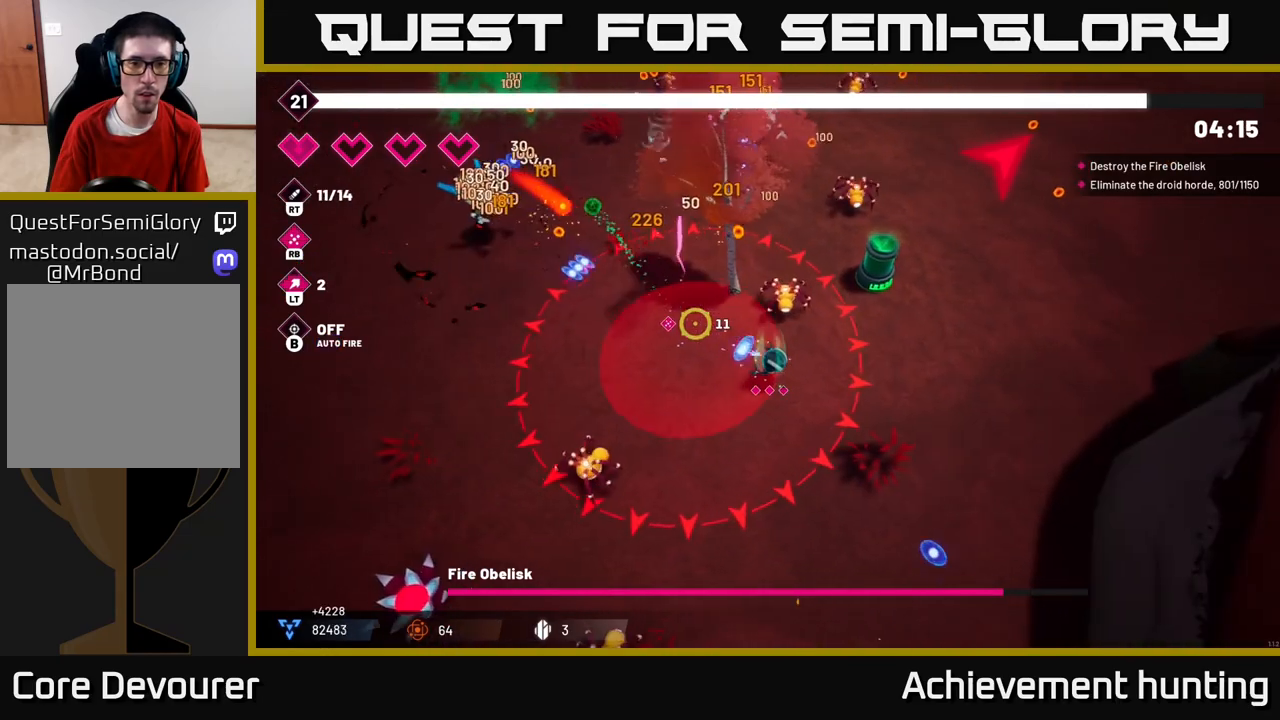
{"buttons": [], "left_stick": "right", "right_stick": "up-left", "events": [[150, "R2", "up"], [217, "L2", "down"], [367, "L2", "up"]]}
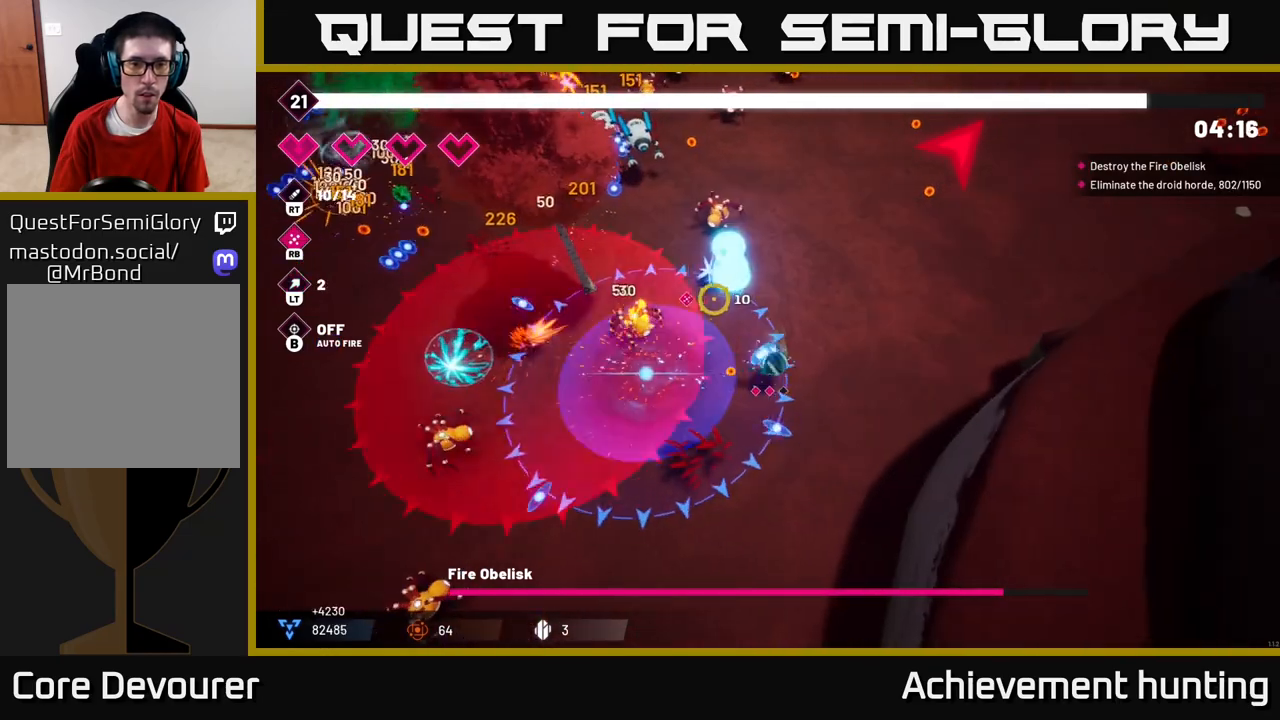
{"buttons": [], "left_stick": "up", "right_stick": "up-left", "events": [[17, "R2", "down"], [17, "left_stick", "up-right"], [150, "R2", "up"], [300, "R2", "down"], [367, "left_stick", "up"], [500, "R2", "up"]]}
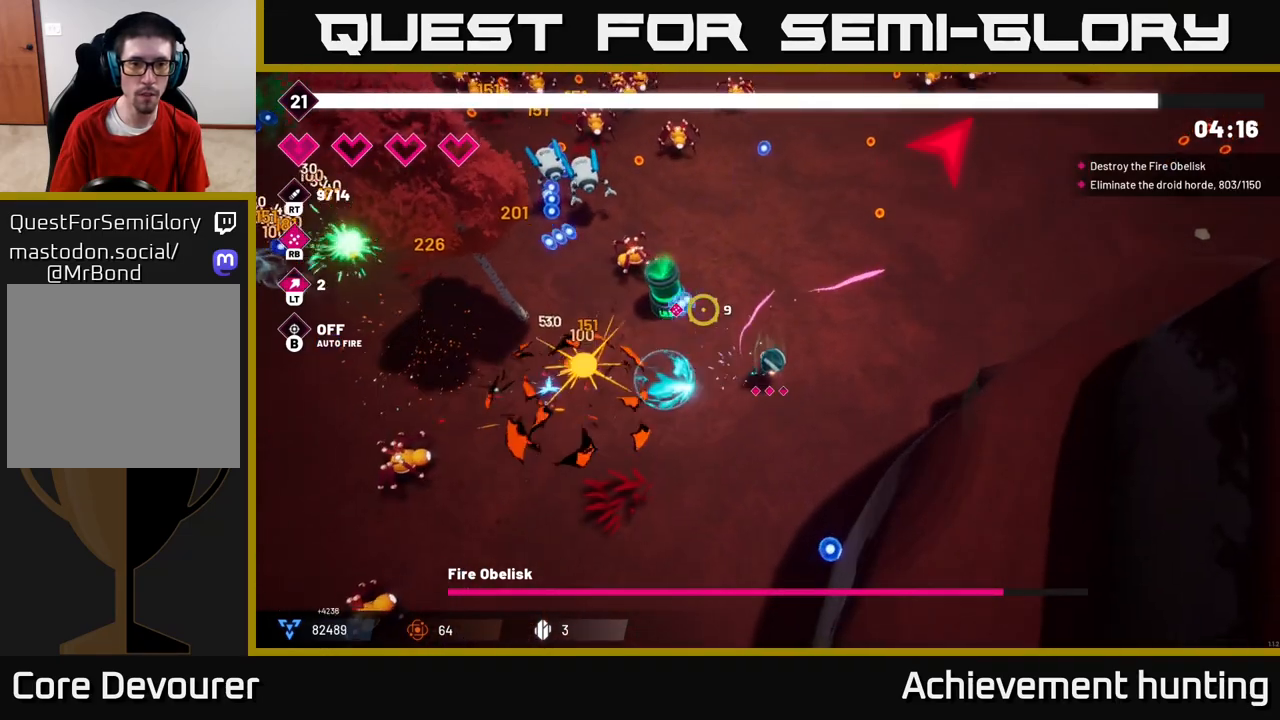
{"buttons": ["R2"], "left_stick": "right", "right_stick": "up-left", "events": [[83, "R2", "down"], [300, "R2", "up"], [300, "left_stick", "right"], [400, "R2", "down"]]}
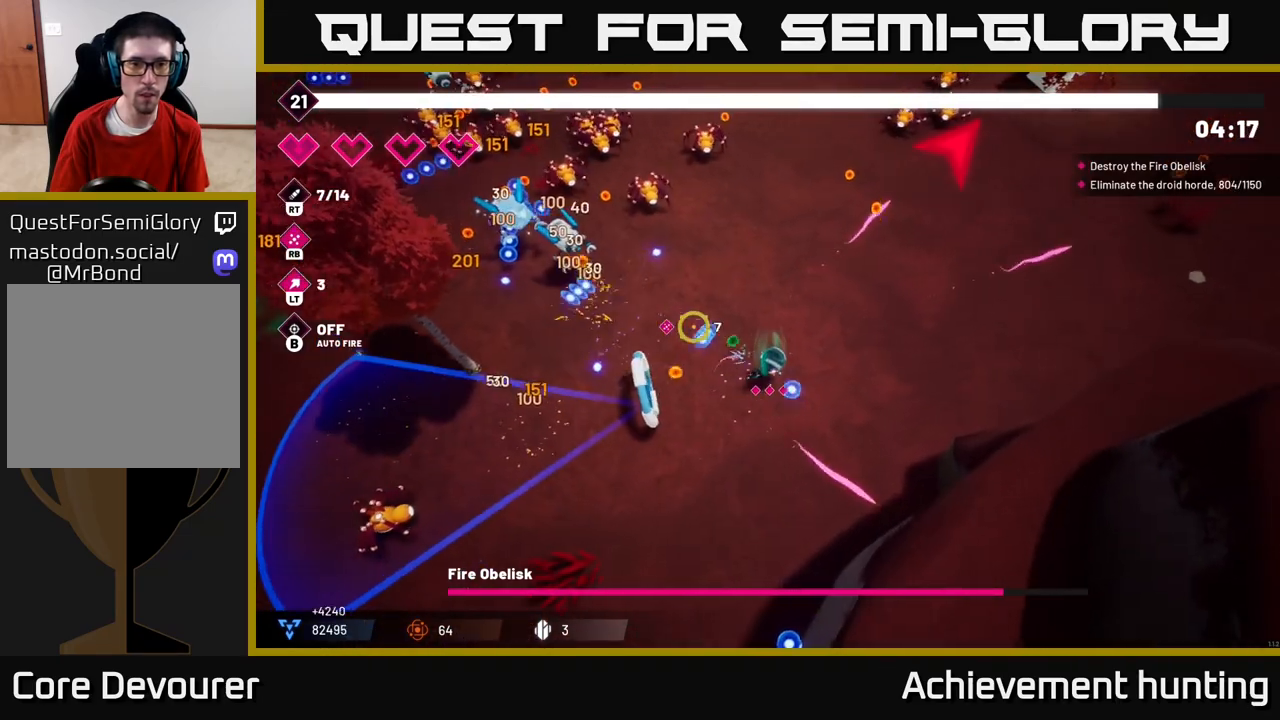
{"buttons": [], "left_stick": "right", "right_stick": "up-left", "events": [[50, "left_stick", "center"], [117, "R2", "up"], [250, "R2", "down"], [433, "R2", "up"], [483, "left_stick", "right"]]}
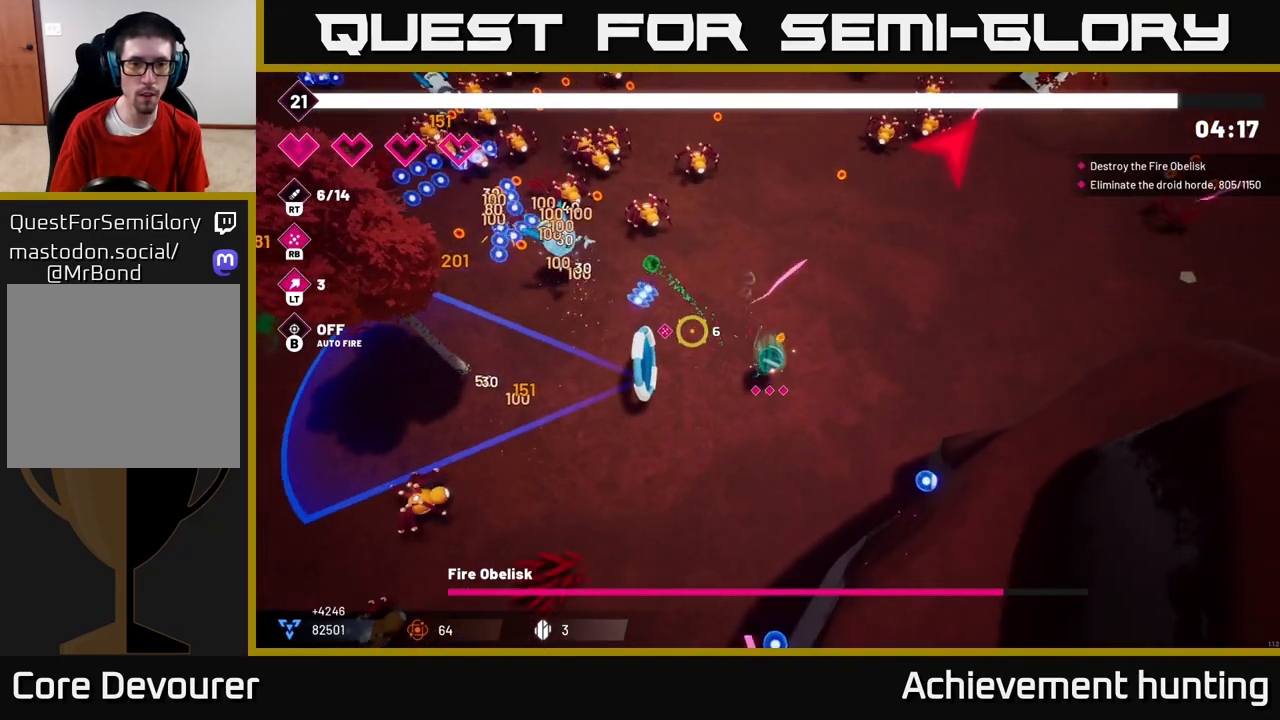
{"buttons": [], "left_stick": "right", "right_stick": "up-left", "events": [[183, "R1", "down"], [333, "R1", "up"]]}
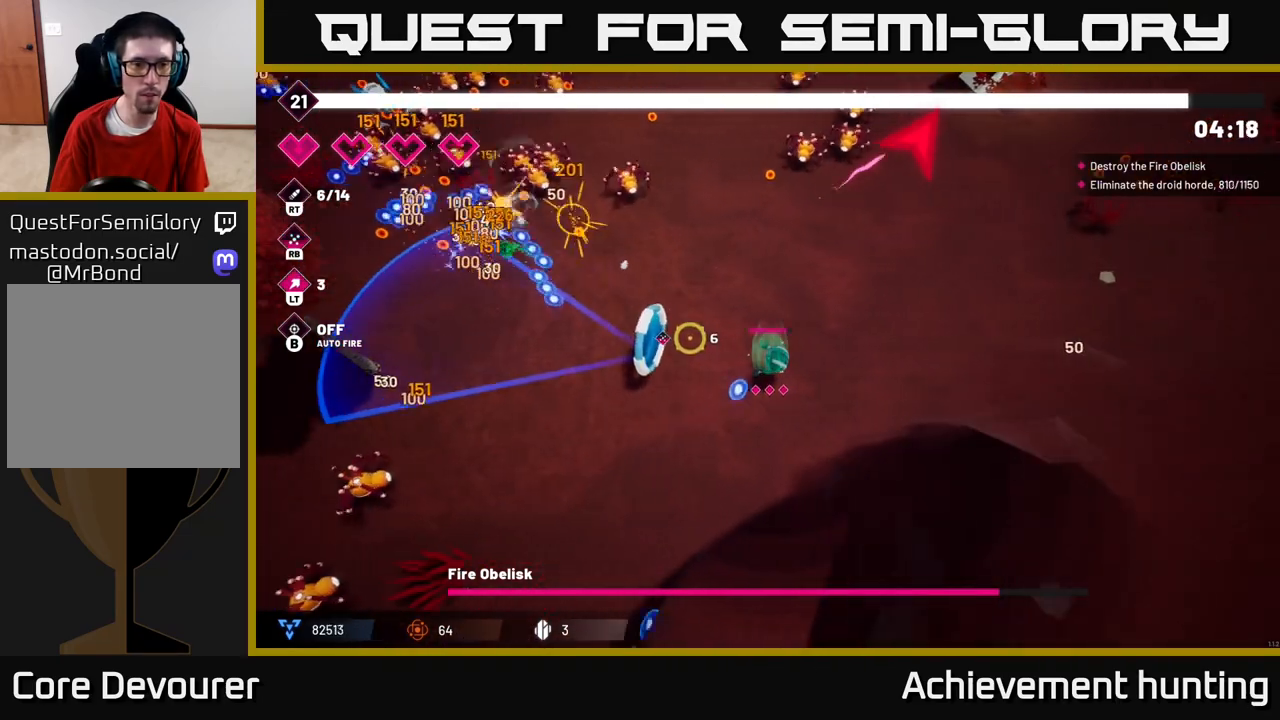
{"buttons": [], "left_stick": "up", "right_stick": "up-left", "events": [[350, "left_stick", "up"]]}
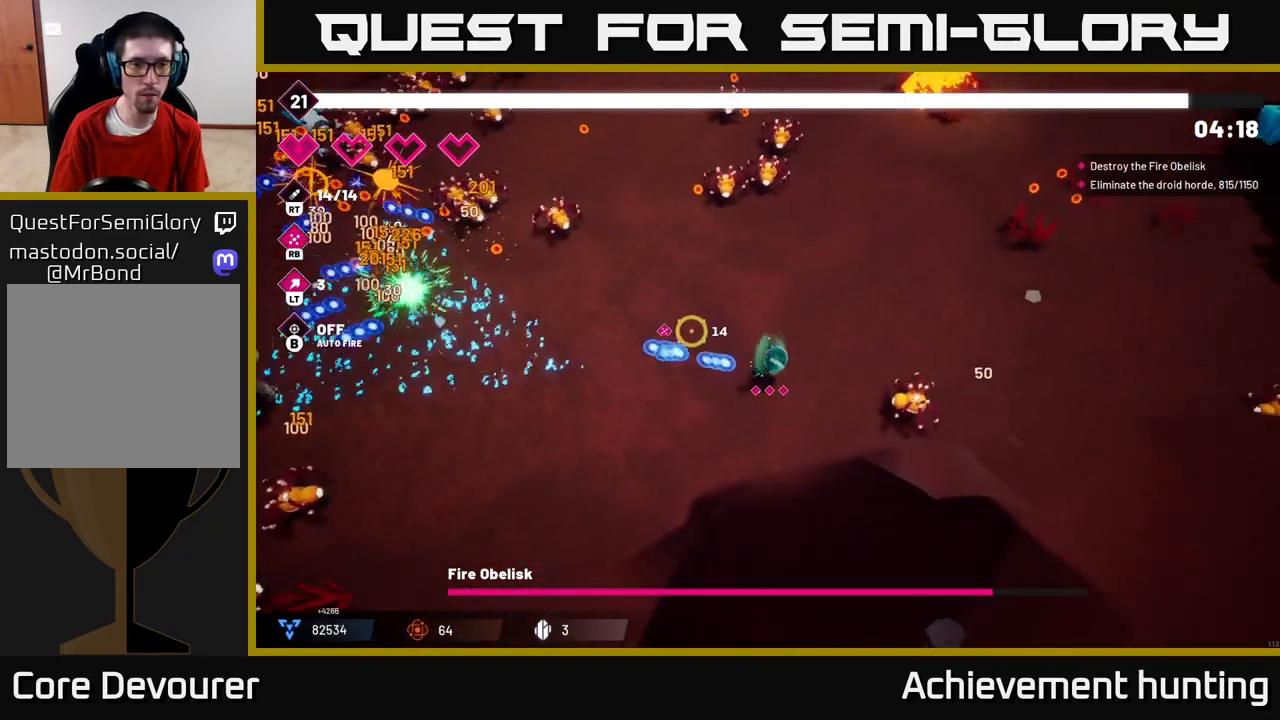
{"buttons": [], "left_stick": "up-right", "right_stick": "up", "events": [[33, "left_stick", "up-right"], [50, "R2", "down"], [150, "left_stick", "up"], [217, "R2", "up"], [333, "R2", "down"], [350, "left_stick", "up-right"], [467, "R2", "up"], [500, "right_stick", "up"]]}
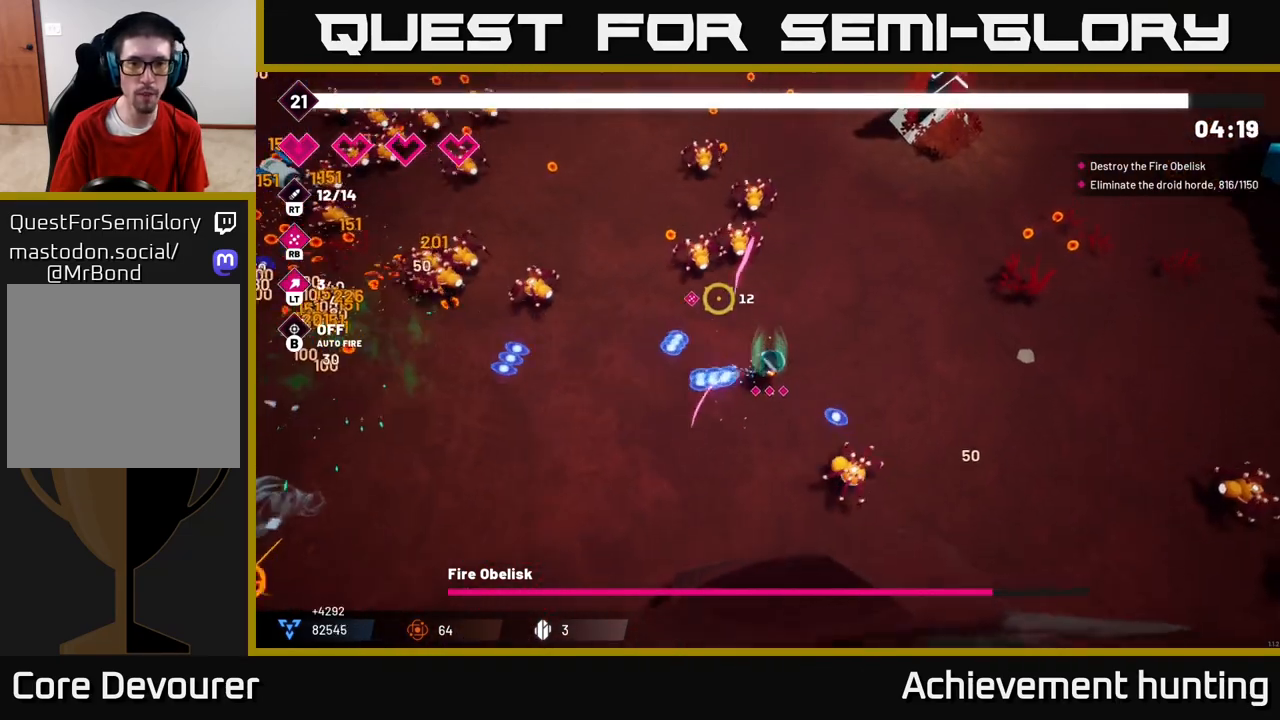
{"buttons": [], "left_stick": "up-right", "right_stick": "up", "events": [[133, "R2", "down"], [150, "right_stick", "up-left"], [317, "R2", "up"], [467, "right_stick", "up"]]}
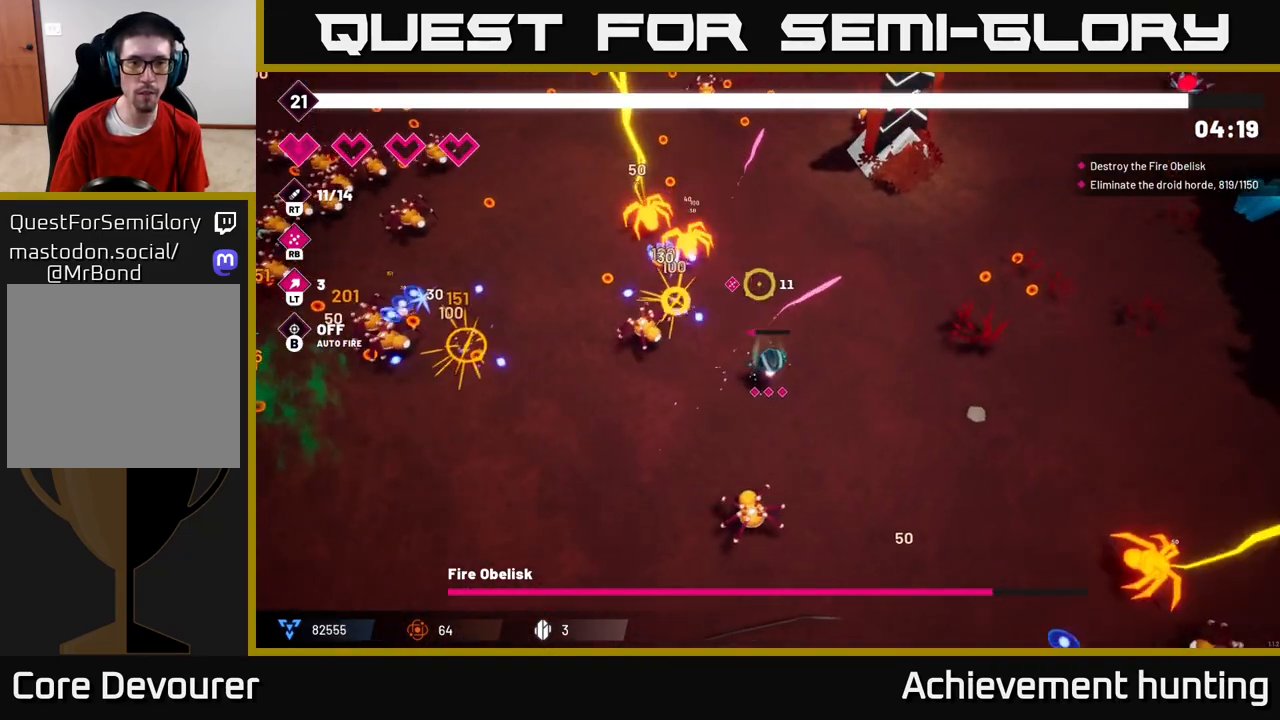
{"buttons": ["R2"], "left_stick": "up-right", "right_stick": "up-right", "events": [[17, "right_stick", "up-right"], [33, "R2", "down"]]}
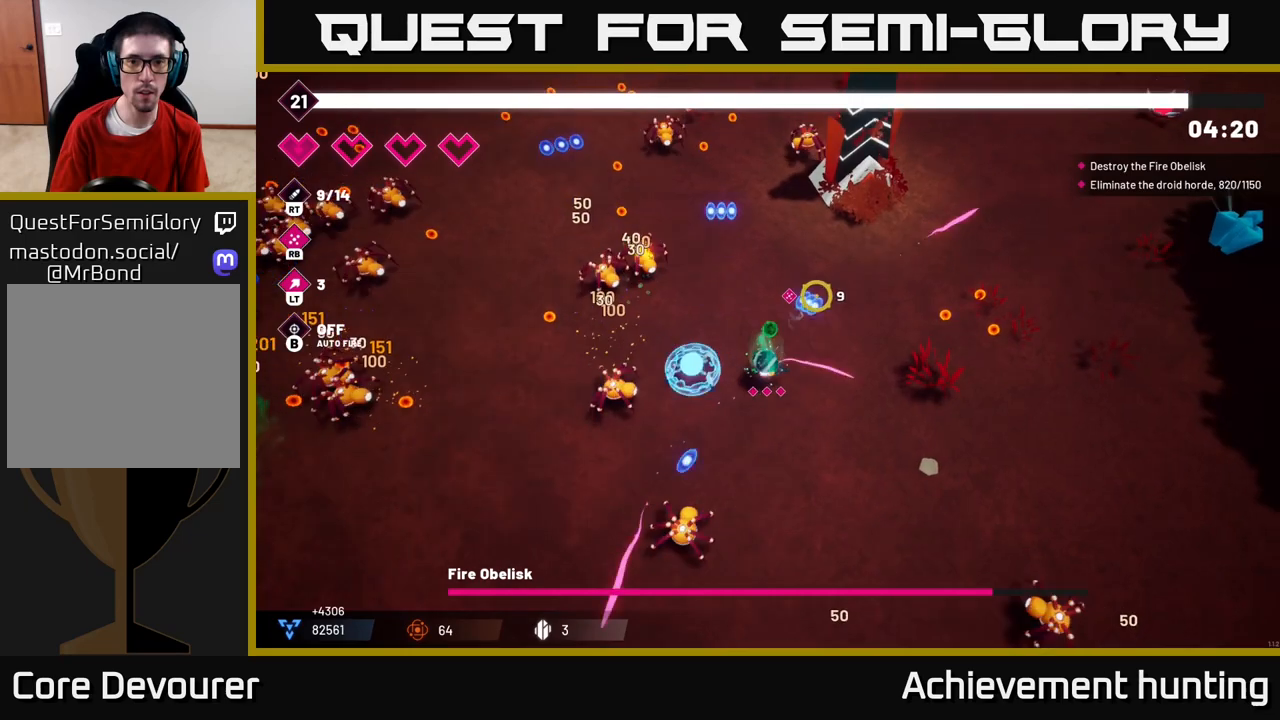
{"buttons": ["R2"], "left_stick": "up-right", "right_stick": "up-right", "events": []}
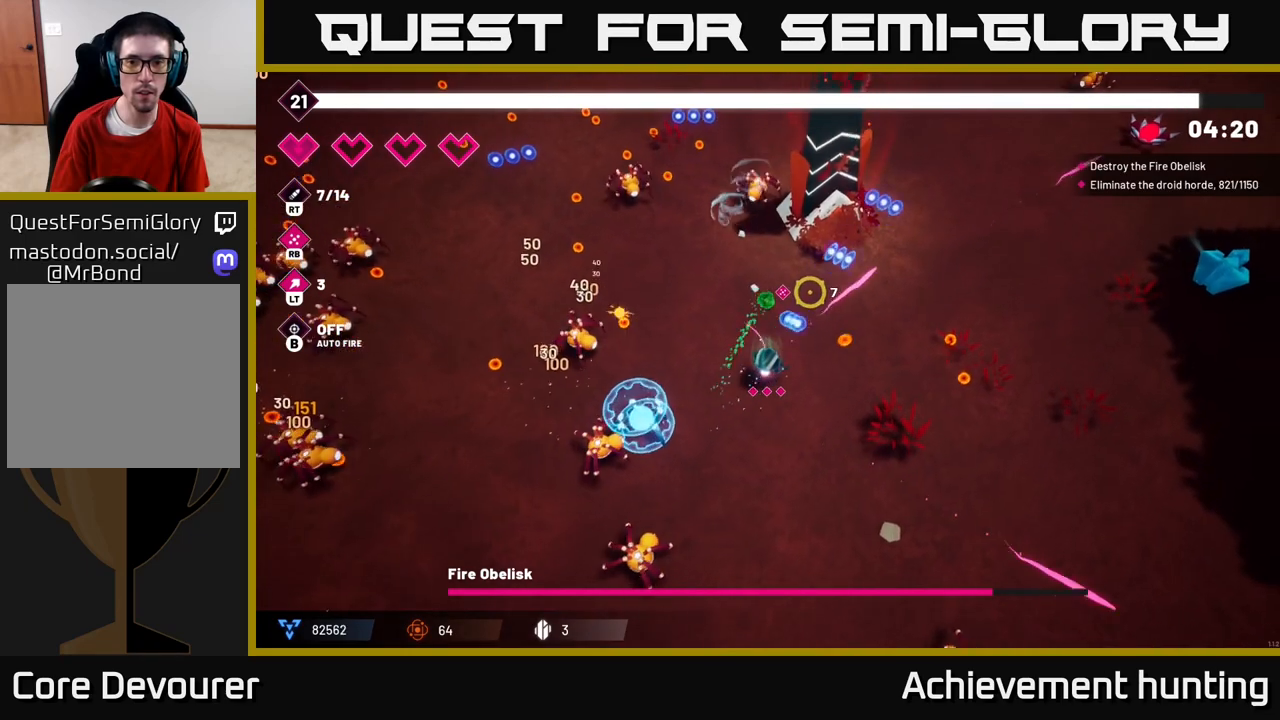
{"buttons": ["R2"], "left_stick": "up-right", "right_stick": "up", "events": [[333, "right_stick", "up"]]}
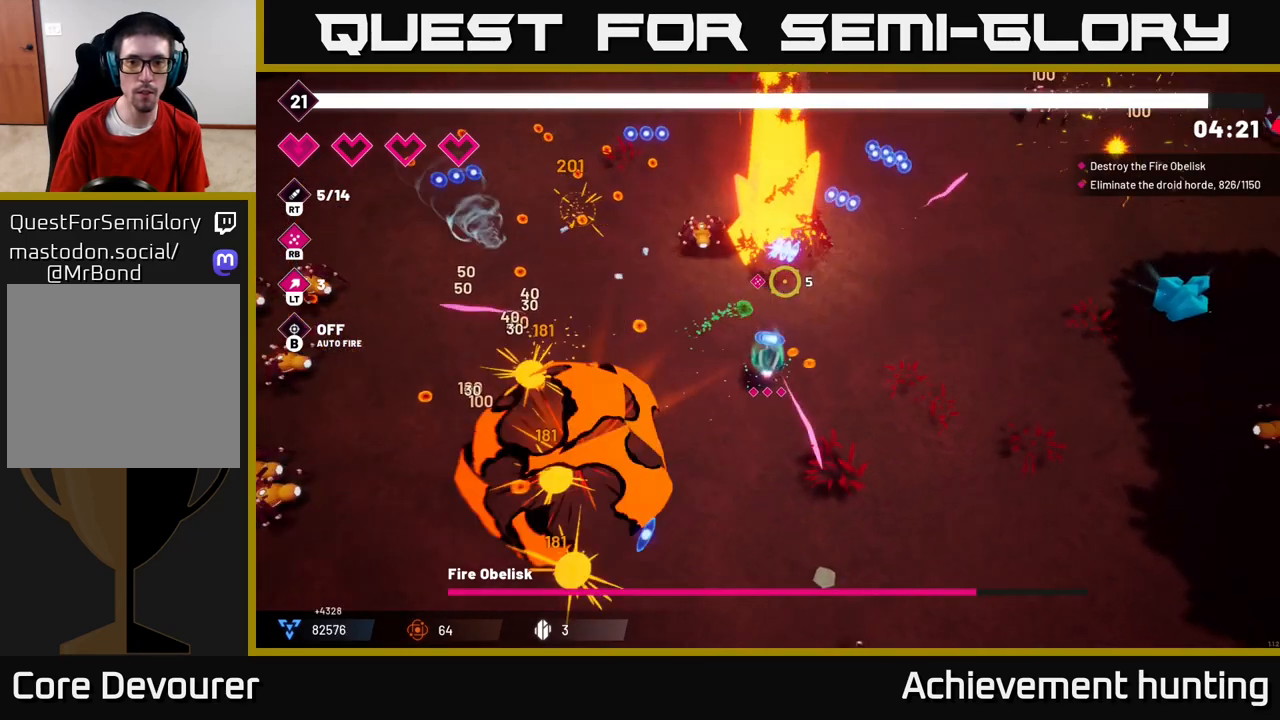
{"buttons": ["R2"], "left_stick": "up", "right_stick": "up-left", "events": [[383, "right_stick", "up-left"], [483, "left_stick", "up"]]}